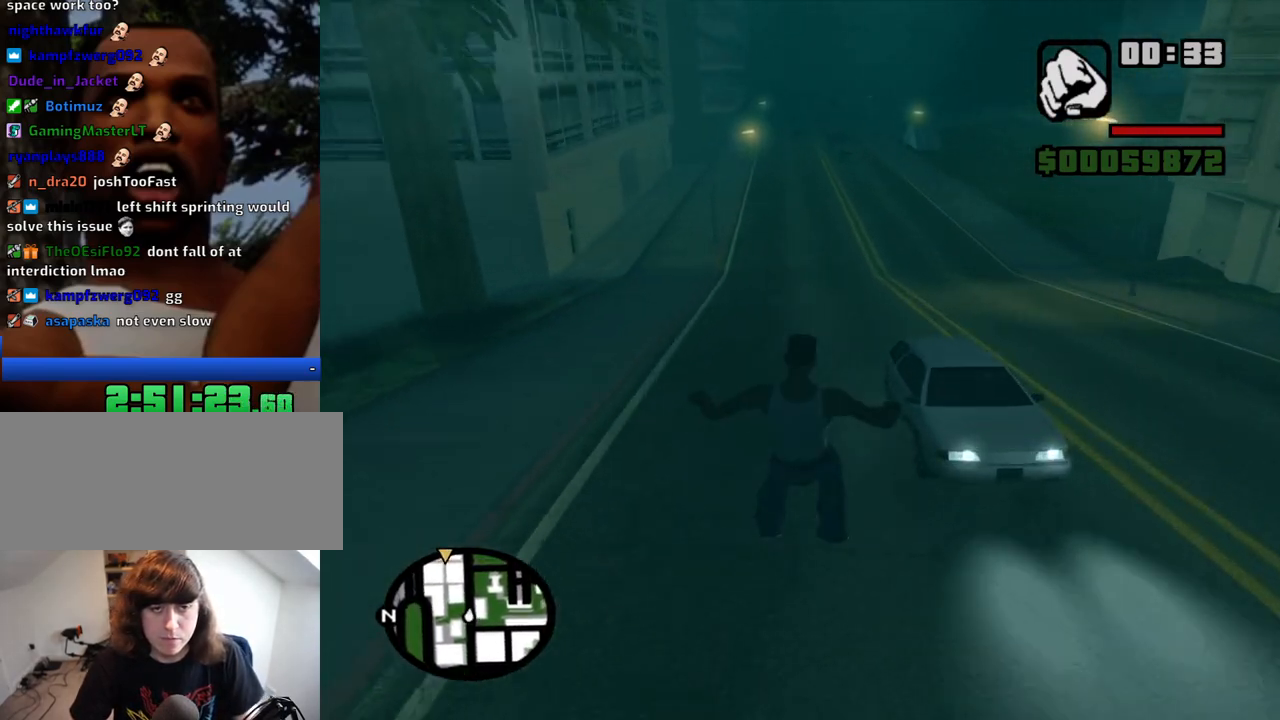
Gameplay with keyboard and mouse; each line is a JSON object with the keys and mouse buttons held at the frame after it. "events" lists presses ("down") and releases ("up") of "1", "2", "3", "4", "5", "6", "a", "alt", "c", "ctrl", "d", "down", "e", "escape", "f", "f1", "f2", "f3", "g", "h", "left", "num2", "q", "r", "right", "s", "shift", "space", "t", "tab", "up", "v", "w", "x", "z", "mouse_left", "mouse_middle", "mouse_right", "mouse_wheel_up" and "mouse_wheel_down" between this image and that frame as [ms after this image, input, new state], when the widget could be followed in between. "mouse_left", "mouse_middle", "mouse_right", "mouse_wheel_up", "mouse_wheel_down" = the "left", "middle", "right", "wheel_up", "wheel_down" buttons of the "mouse" list. No other keys are recorded. Mouse movement is not recorded.
{"keys": ["w"], "mouse": [], "events": [[84, "space", "down"], [117, "space", "up"], [217, "space", "down"], [317, "space", "up"], [400, "space", "down"], [450, "space", "up"]]}
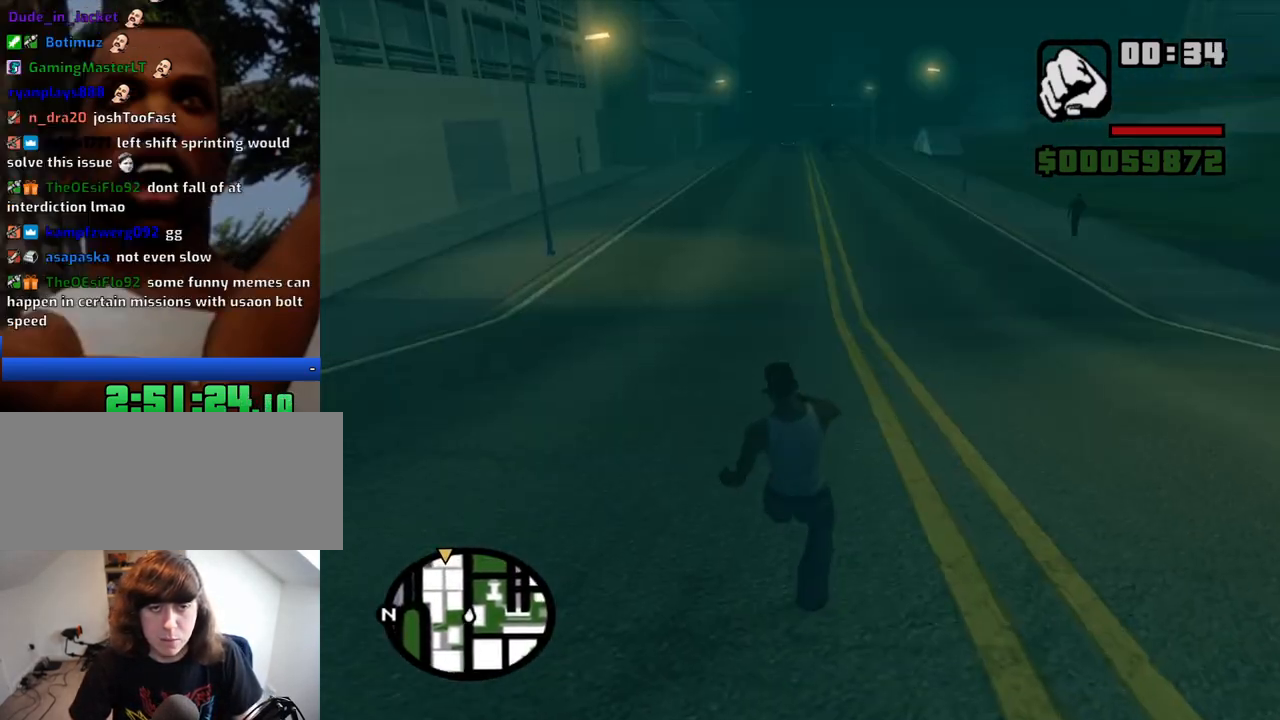
{"keys": ["w"], "mouse": [], "events": [[100, "space", "down"], [134, "space", "up"], [234, "space", "down"], [334, "space", "up"], [417, "space", "down"], [467, "space", "up"]]}
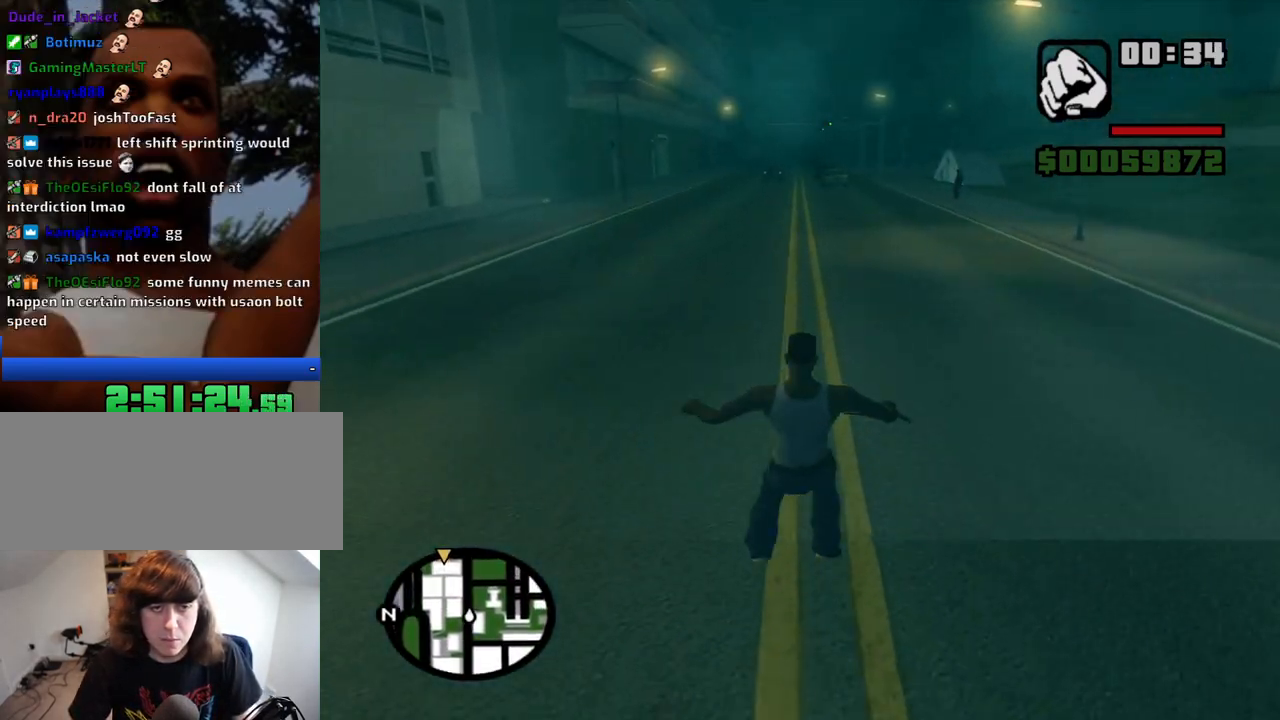
{"keys": ["w"], "mouse": [], "events": [[67, "space", "down"], [117, "space", "up"], [250, "space", "down"], [300, "space", "up"], [384, "space", "down"], [434, "space", "up"]]}
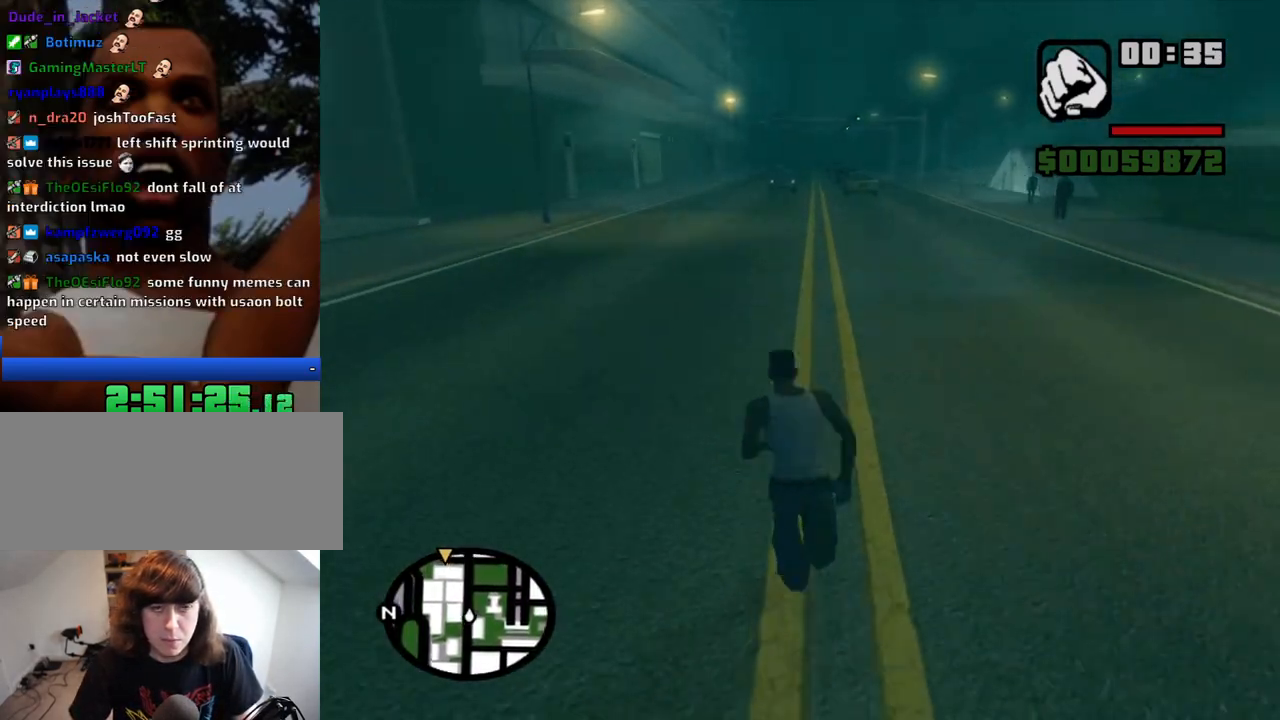
{"keys": ["space", "w"], "mouse": [], "events": [[34, "space", "down"], [84, "space", "up"], [167, "space", "down"], [267, "space", "up"], [367, "space", "down"], [400, "space", "up"], [500, "space", "down"]]}
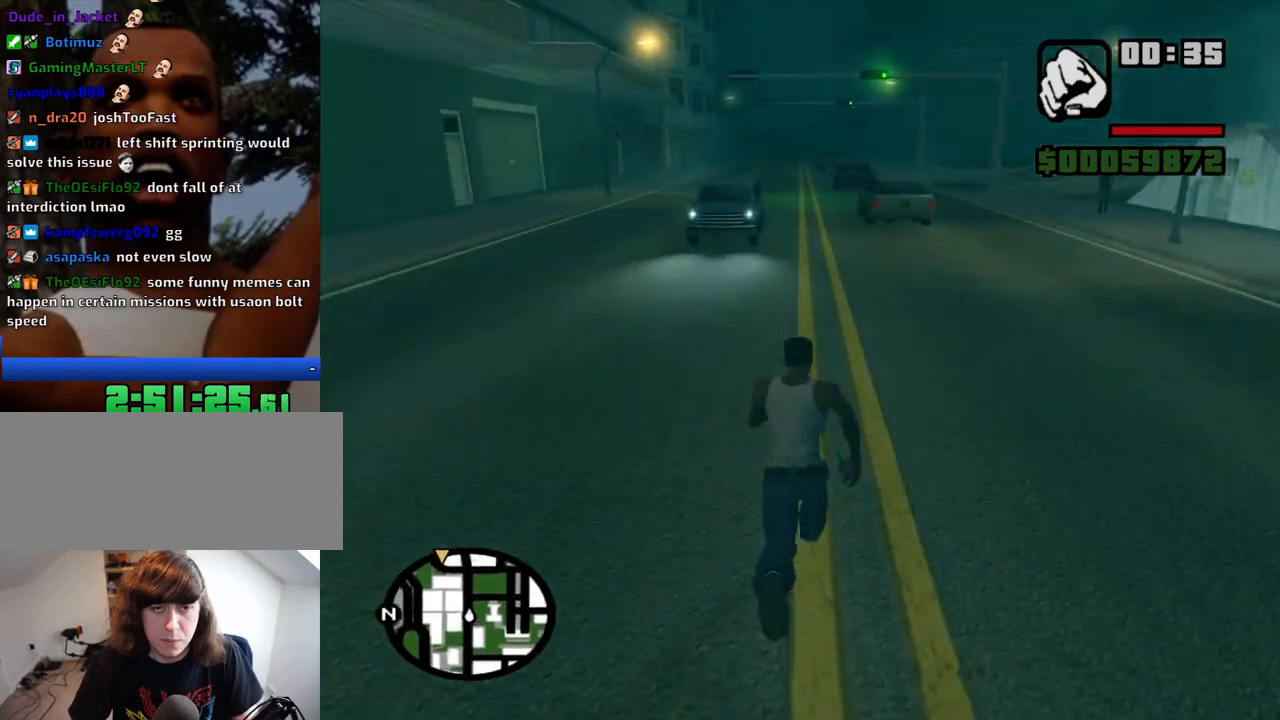
{"keys": ["w"], "mouse": [], "events": [[50, "space", "up"], [134, "space", "down"], [184, "space", "up"], [284, "space", "down"], [334, "space", "up"], [417, "space", "down"], [467, "space", "up"]]}
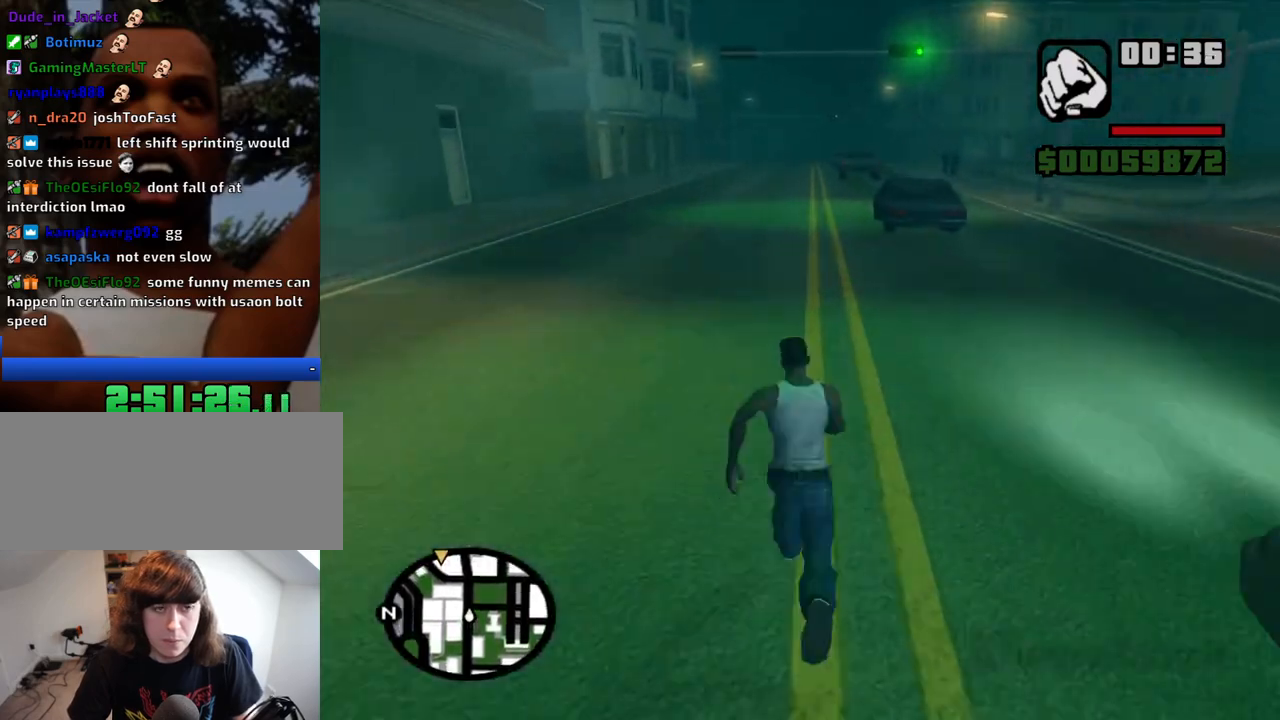
{"keys": ["w"], "mouse": [], "events": [[67, "space", "down"], [117, "space", "up"], [200, "space", "down"], [250, "space", "up"], [350, "space", "down"], [384, "space", "up"]]}
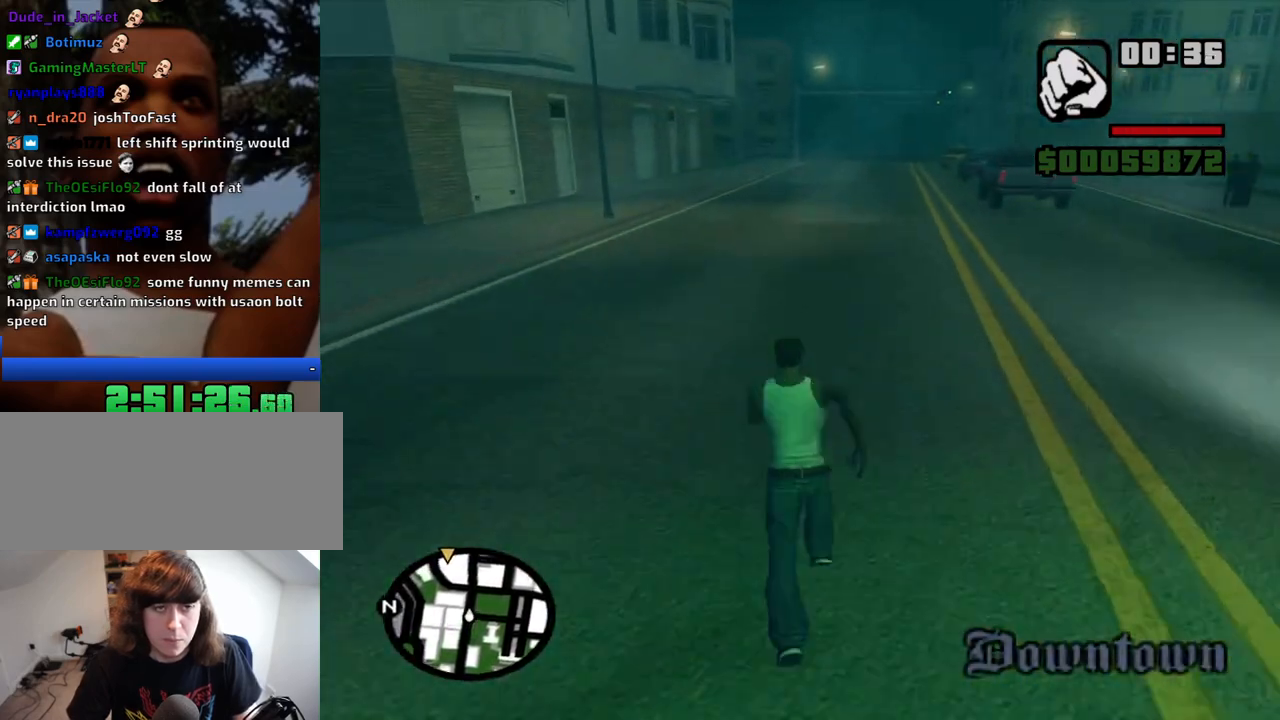
{"keys": ["w"], "mouse": [], "events": [[117, "space", "down"], [167, "space", "up"], [267, "space", "down"], [367, "space", "up"], [450, "space", "down"], [500, "space", "up"]]}
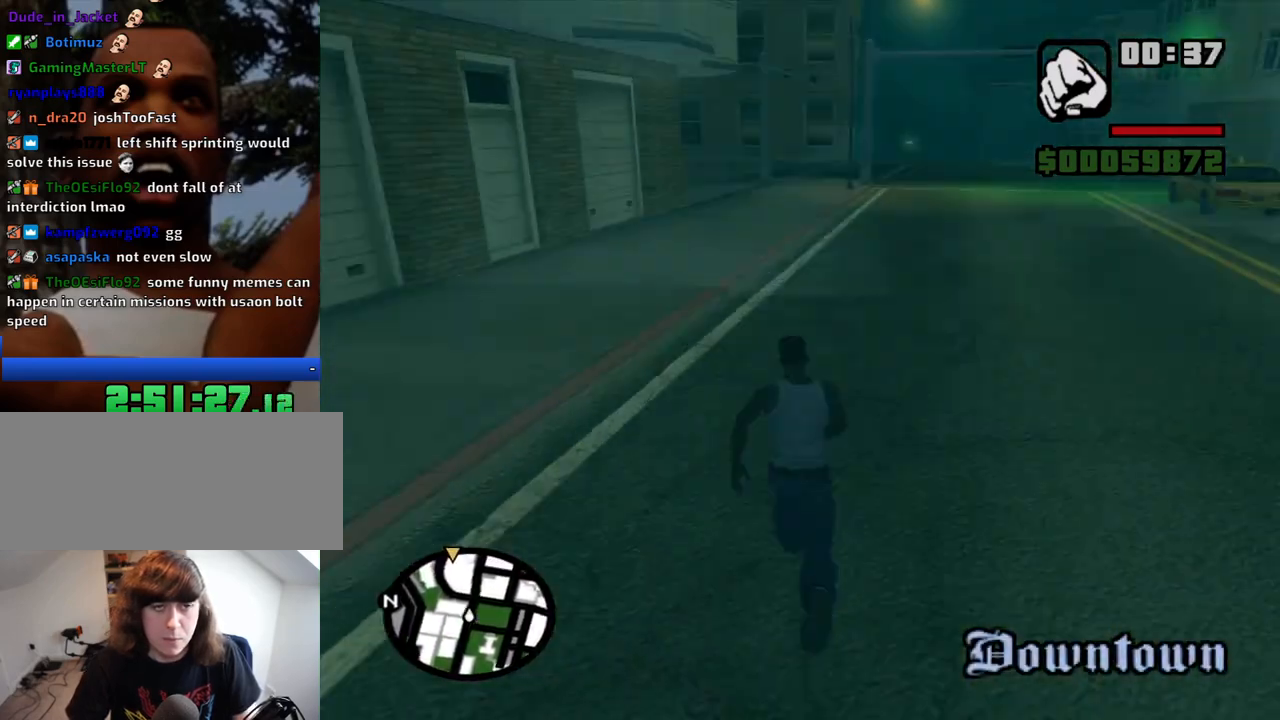
{"keys": ["a", "w"], "mouse": [], "events": [[100, "space", "down"], [134, "space", "up"], [234, "space", "down"], [284, "space", "up"], [367, "a", "down"], [417, "space", "down"], [467, "space", "up"]]}
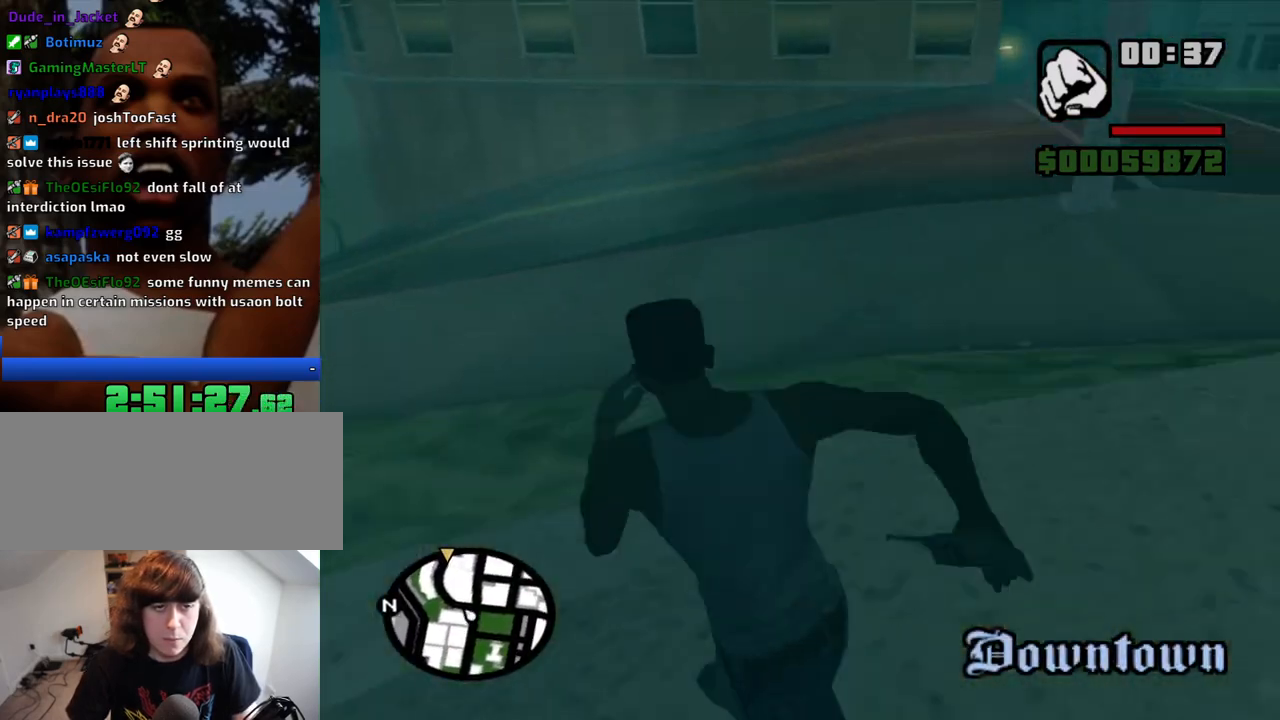
{"keys": ["w"], "mouse": [], "events": [[100, "space", "down"], [150, "space", "up"], [350, "a", "up"]]}
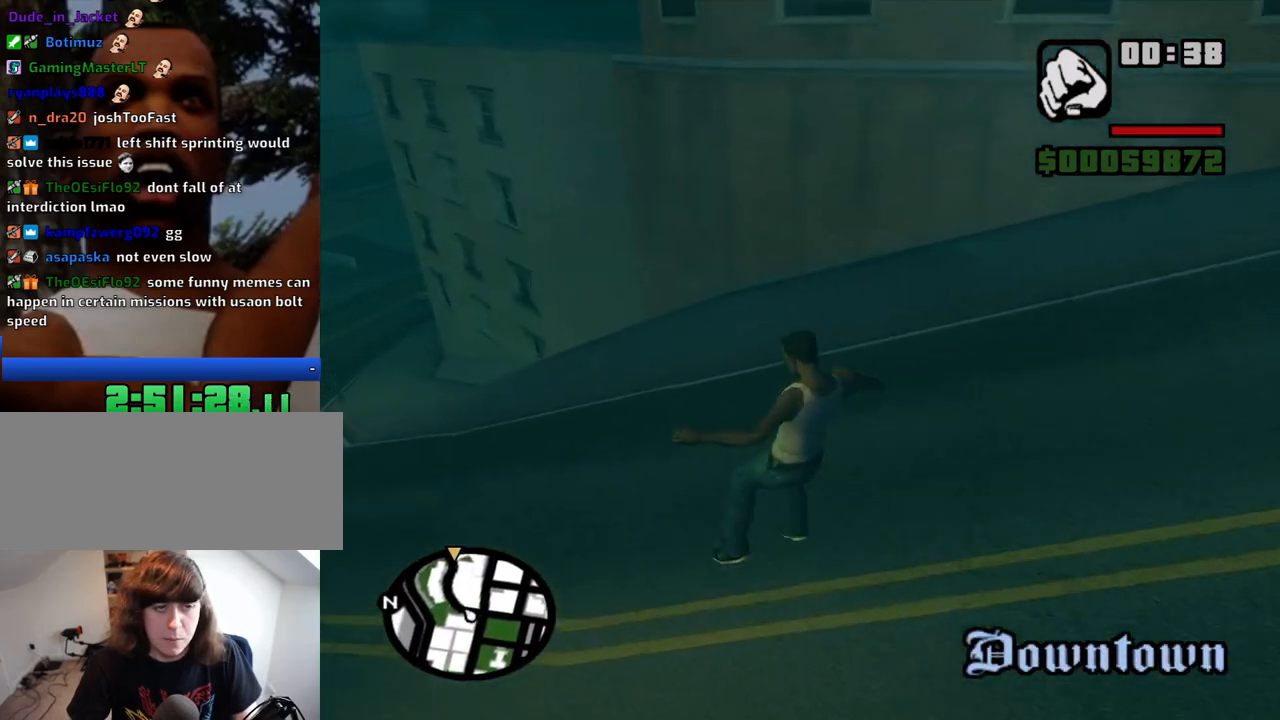
{"keys": ["w"], "mouse": [], "events": []}
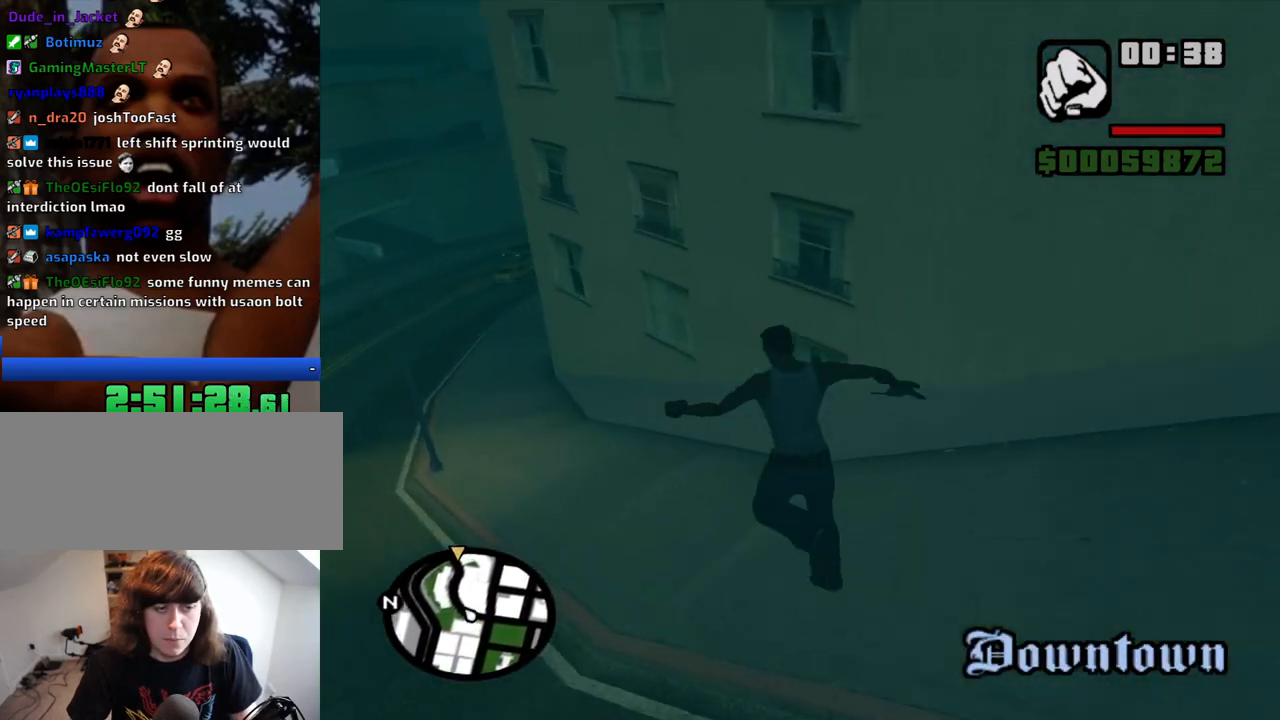
{"keys": ["w"], "mouse": [], "events": []}
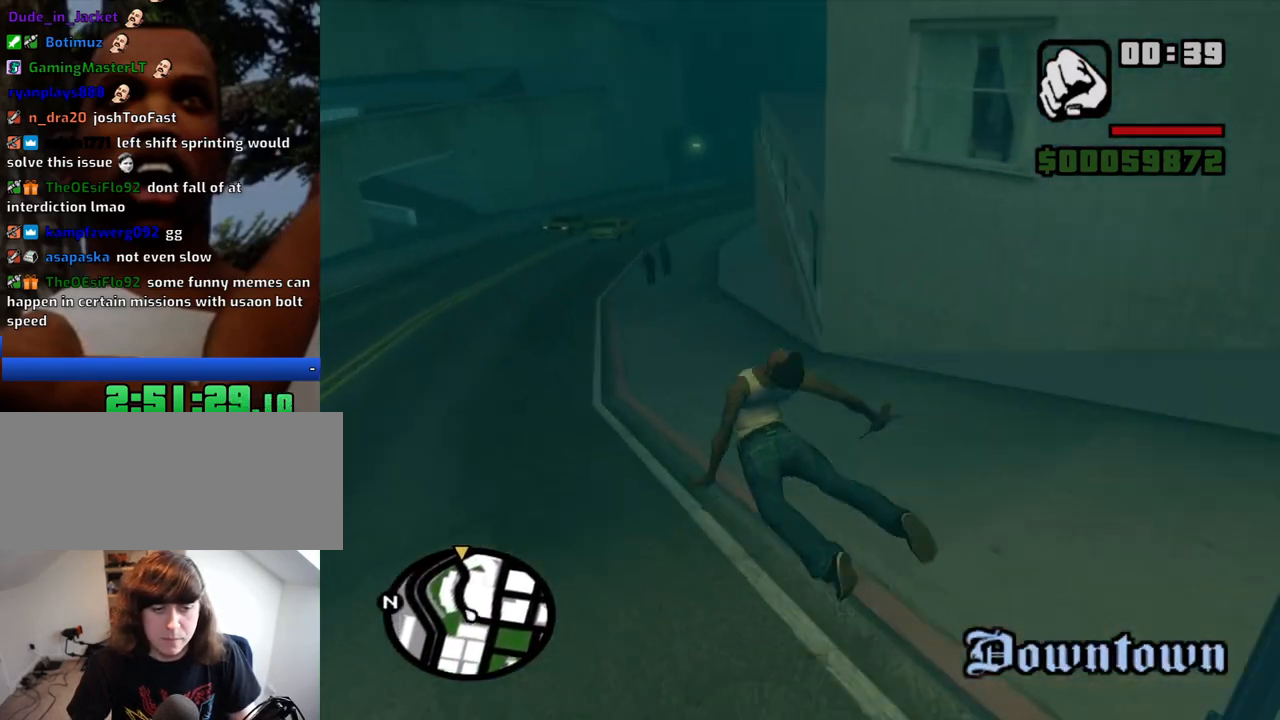
{"keys": ["w"], "mouse": [], "events": []}
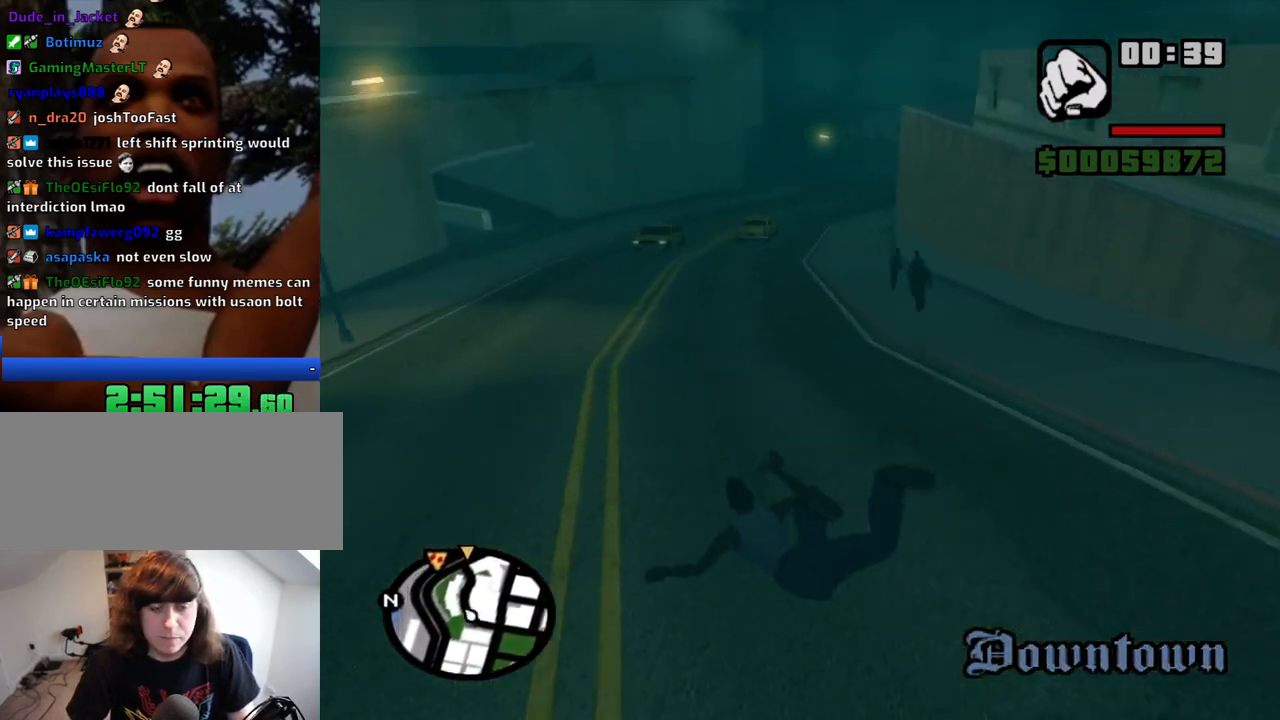
{"keys": ["w"], "mouse": [], "events": []}
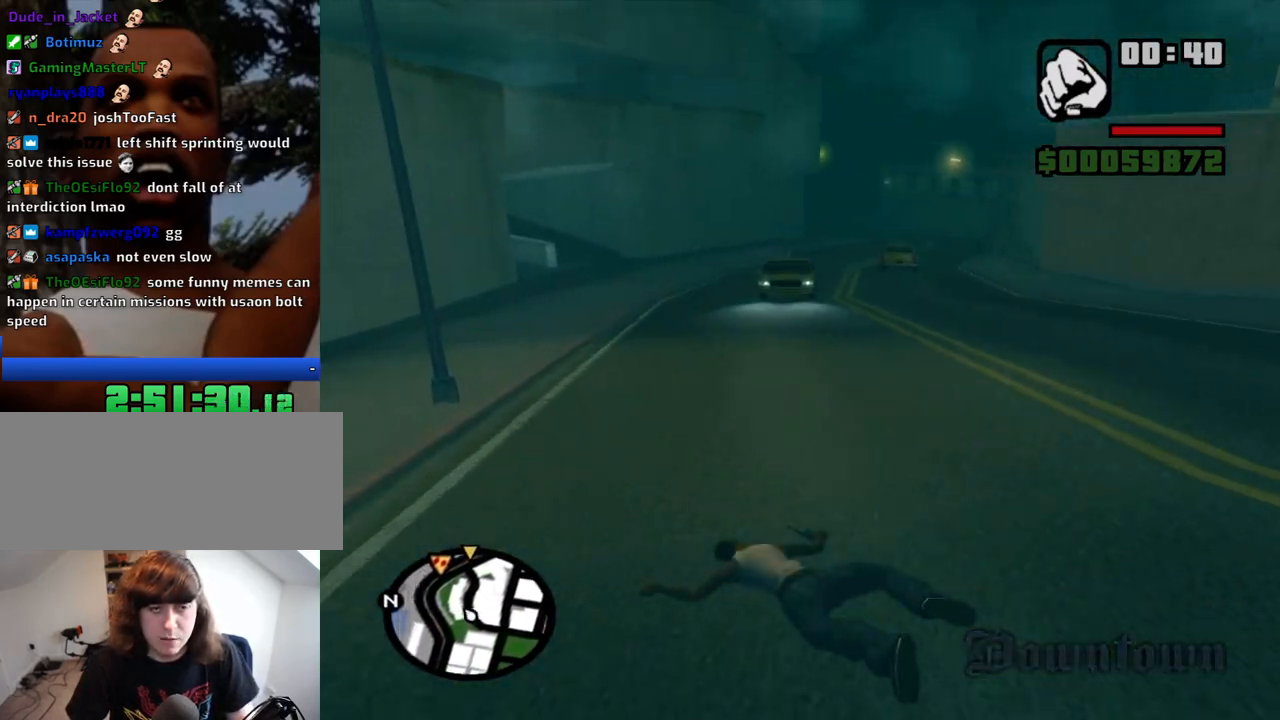
{"keys": ["w"], "mouse": [], "events": []}
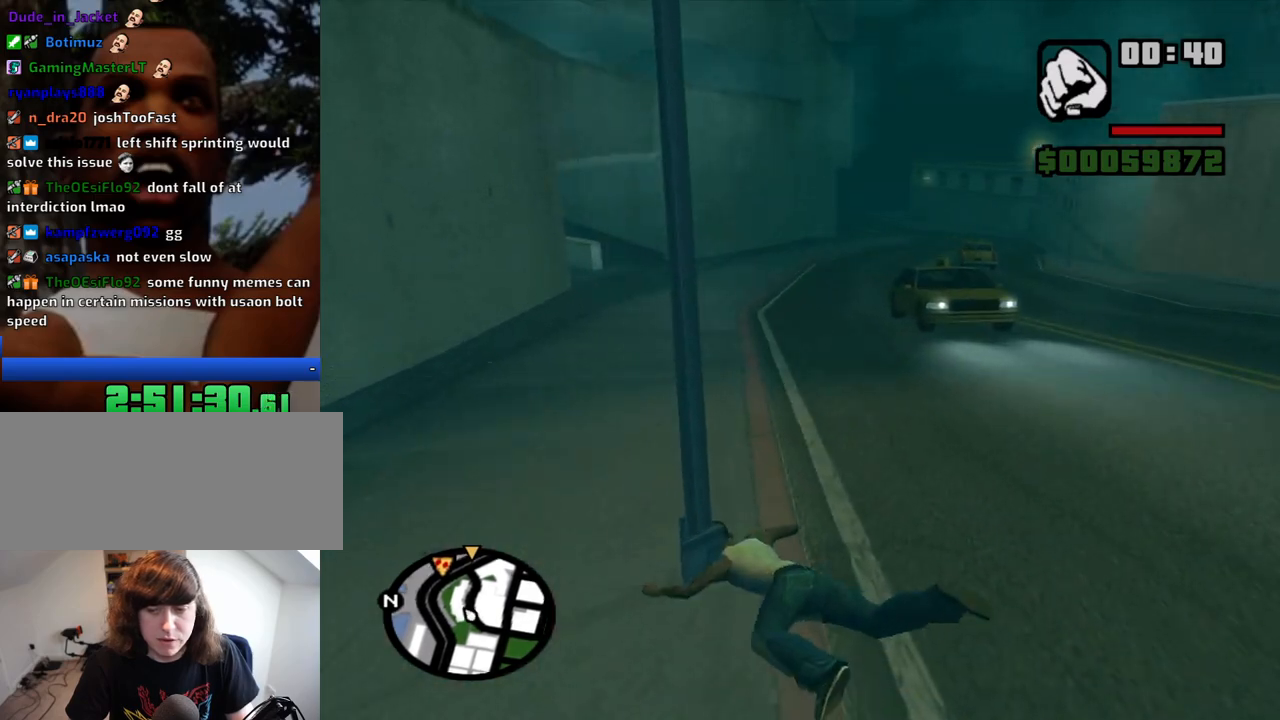
{"keys": ["w"], "mouse": [], "events": []}
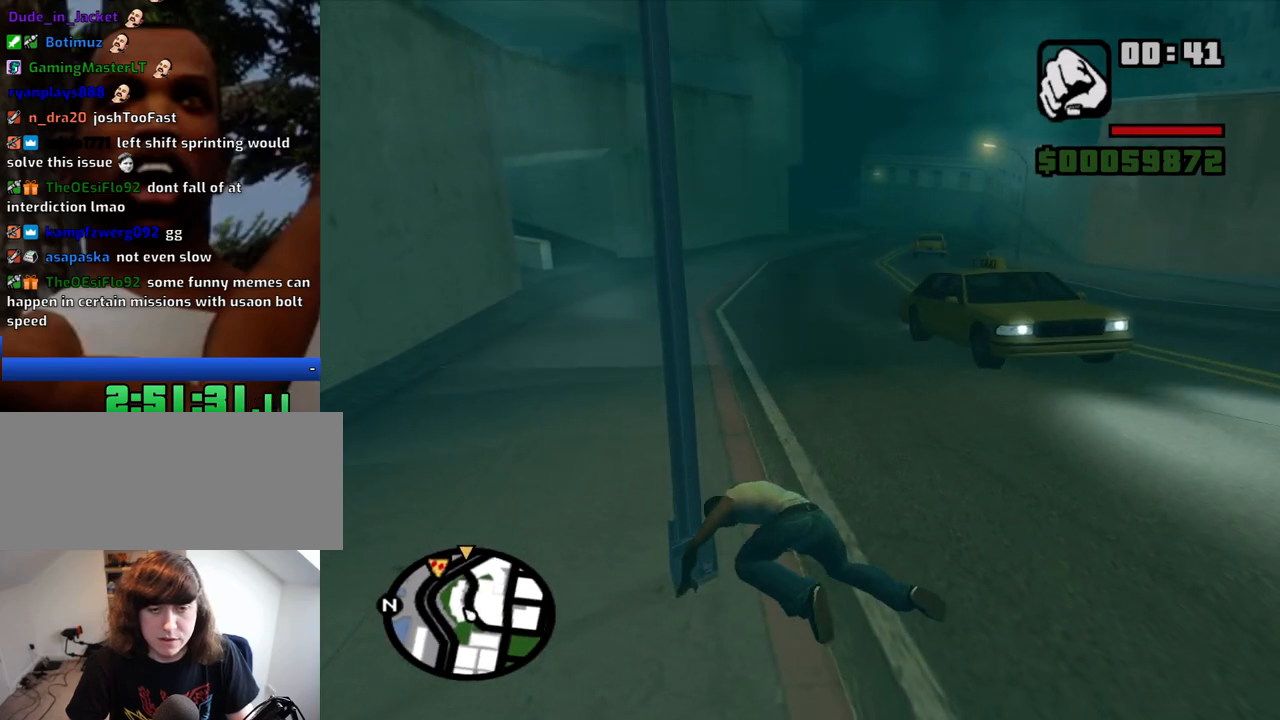
{"keys": ["w"], "mouse": [], "events": [[84, "space", "down"], [117, "space", "up"], [217, "space", "down"], [267, "space", "up"], [367, "space", "down"], [400, "space", "up"]]}
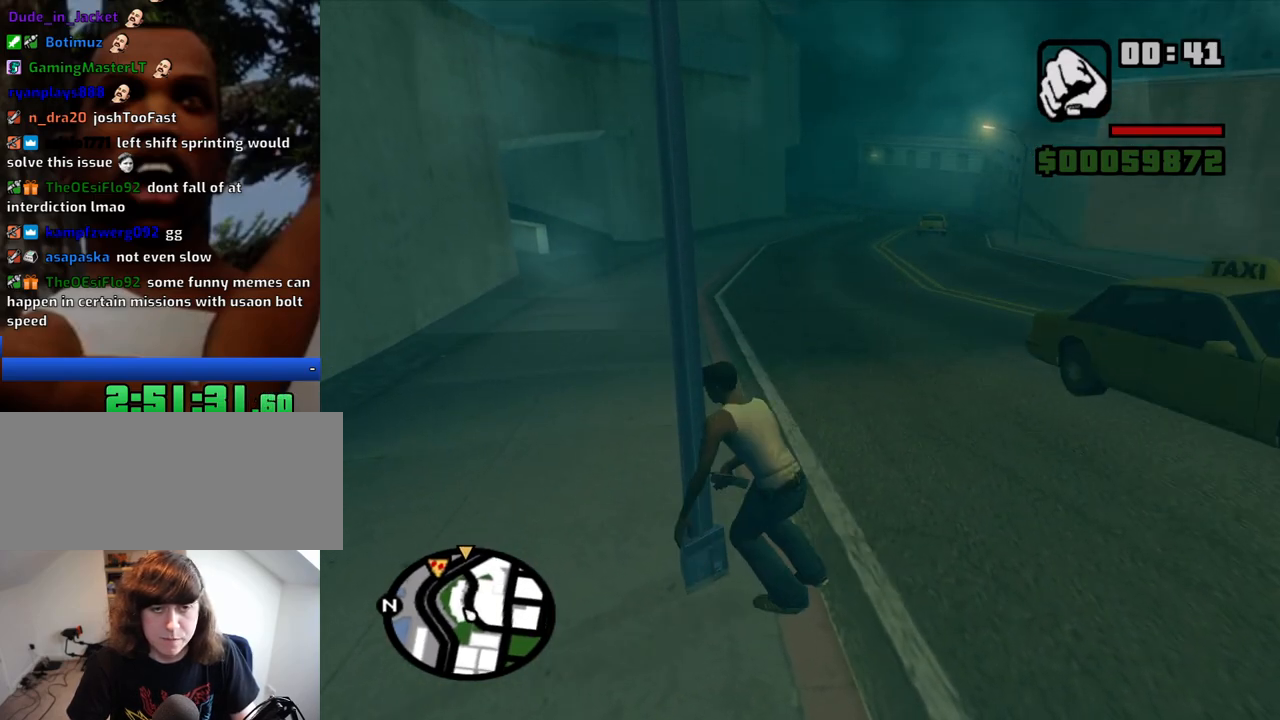
{"keys": ["space", "w"], "mouse": [], "events": [[50, "space", "down"], [100, "space", "up"], [184, "space", "down"], [234, "space", "up"], [334, "space", "down"], [367, "space", "up"], [467, "space", "down"]]}
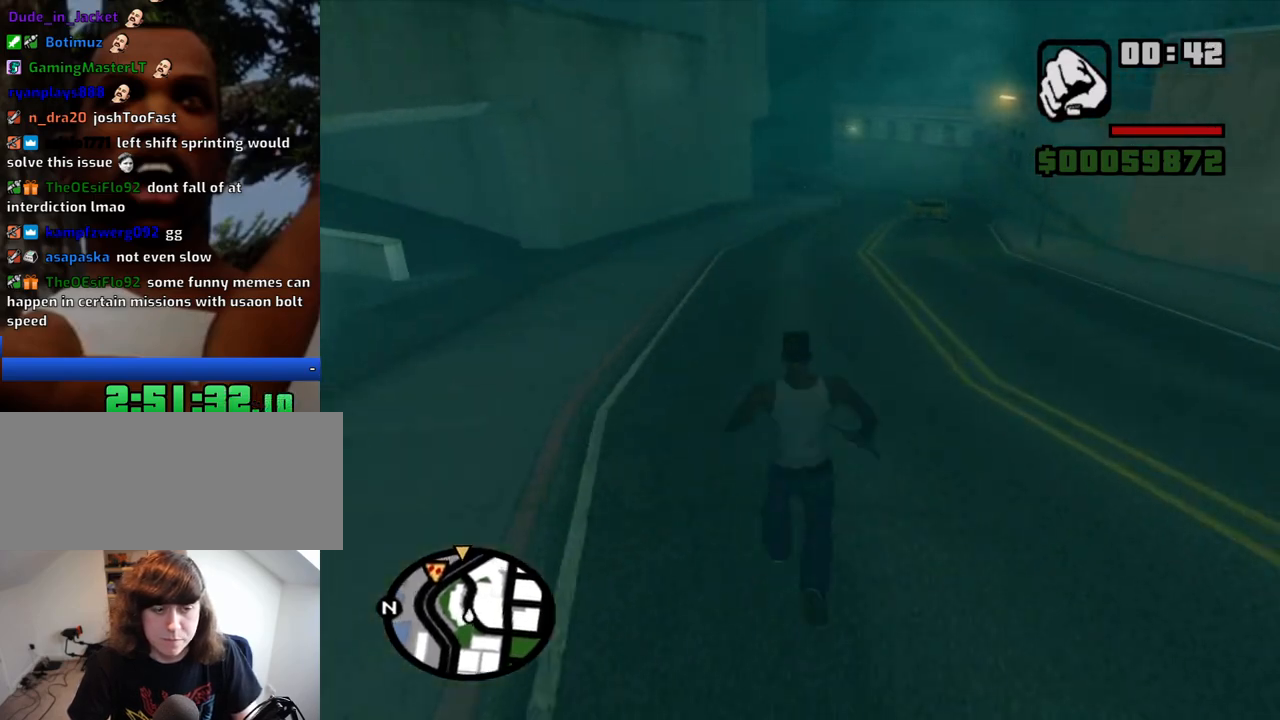
{"keys": ["space", "w"], "mouse": [], "events": [[17, "space", "up"], [150, "space", "down"], [200, "space", "up"], [300, "space", "down"], [350, "space", "up"], [484, "space", "down"]]}
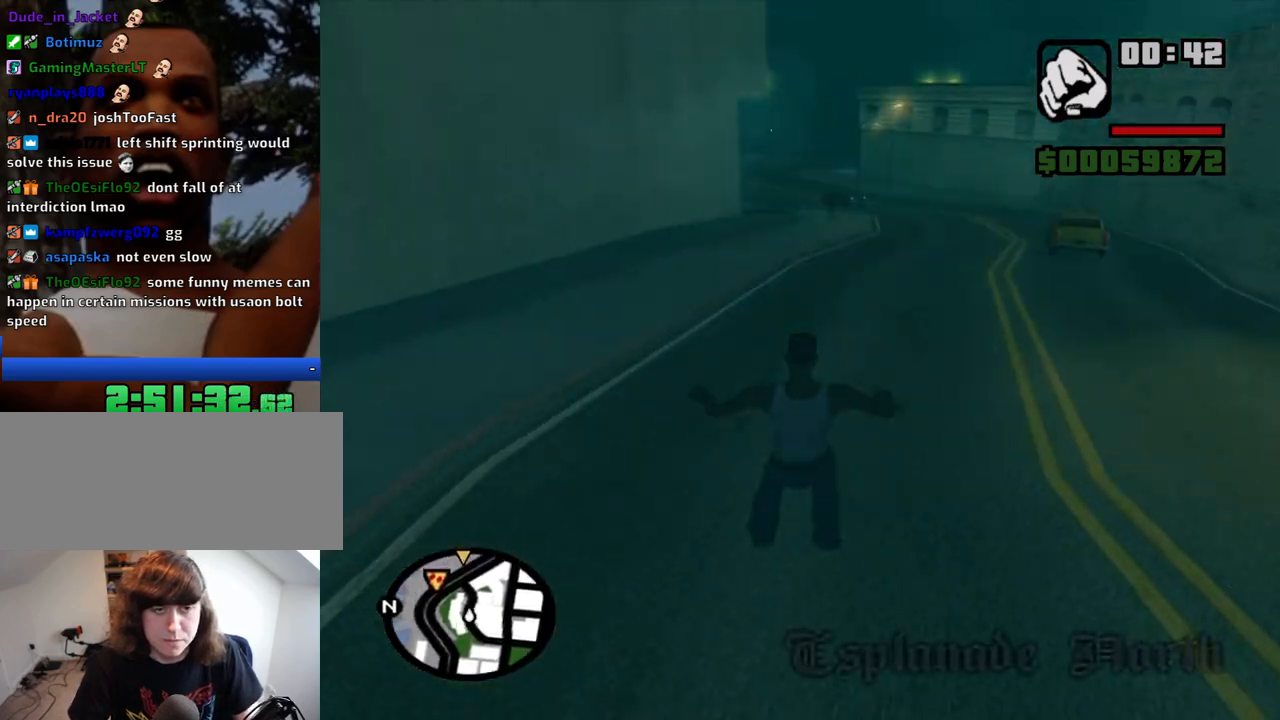
{"keys": ["w"], "mouse": [], "events": [[34, "space", "up"], [117, "space", "down"], [167, "space", "up"], [267, "space", "down"], [367, "space", "up"], [450, "space", "down"], [500, "space", "up"]]}
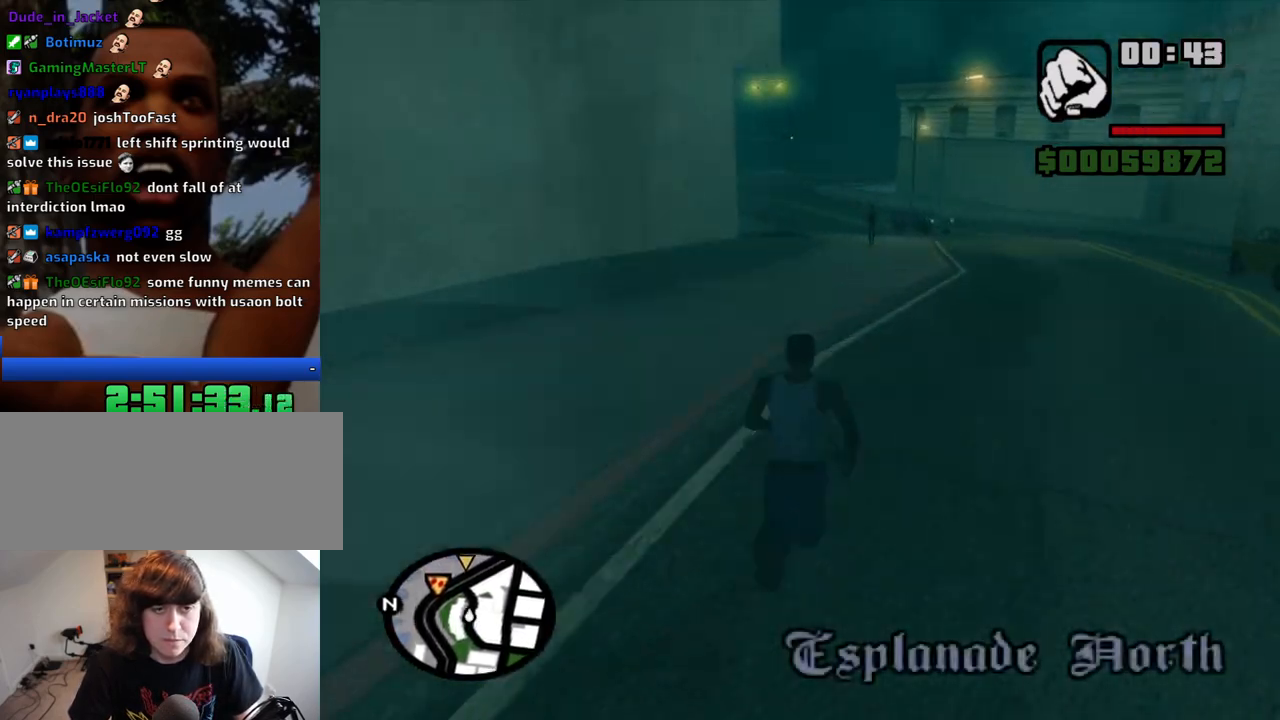
{"keys": ["w"], "mouse": [], "events": [[100, "space", "down"], [134, "space", "up"], [284, "space", "down"], [334, "space", "up"], [417, "space", "down"], [467, "space", "up"]]}
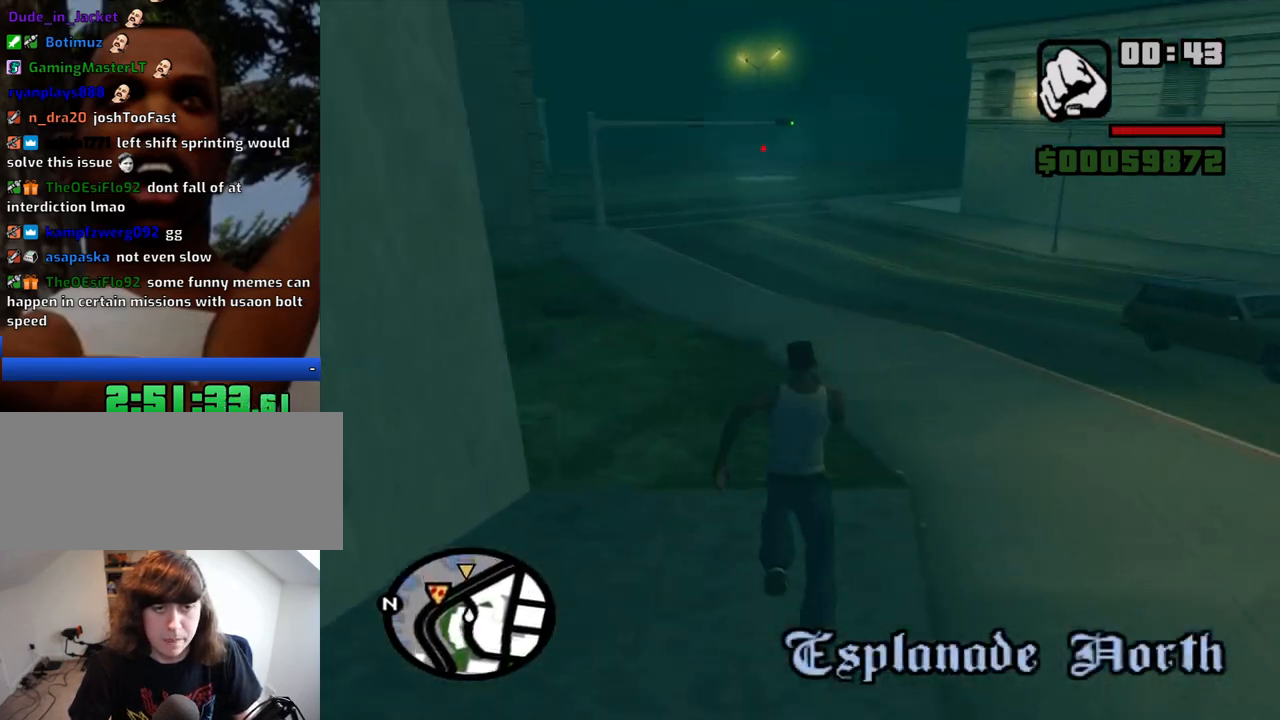
{"keys": ["w"], "mouse": [], "events": [[67, "space", "down"], [117, "space", "up"], [200, "space", "down"], [300, "space", "up"], [384, "space", "down"], [434, "space", "up"]]}
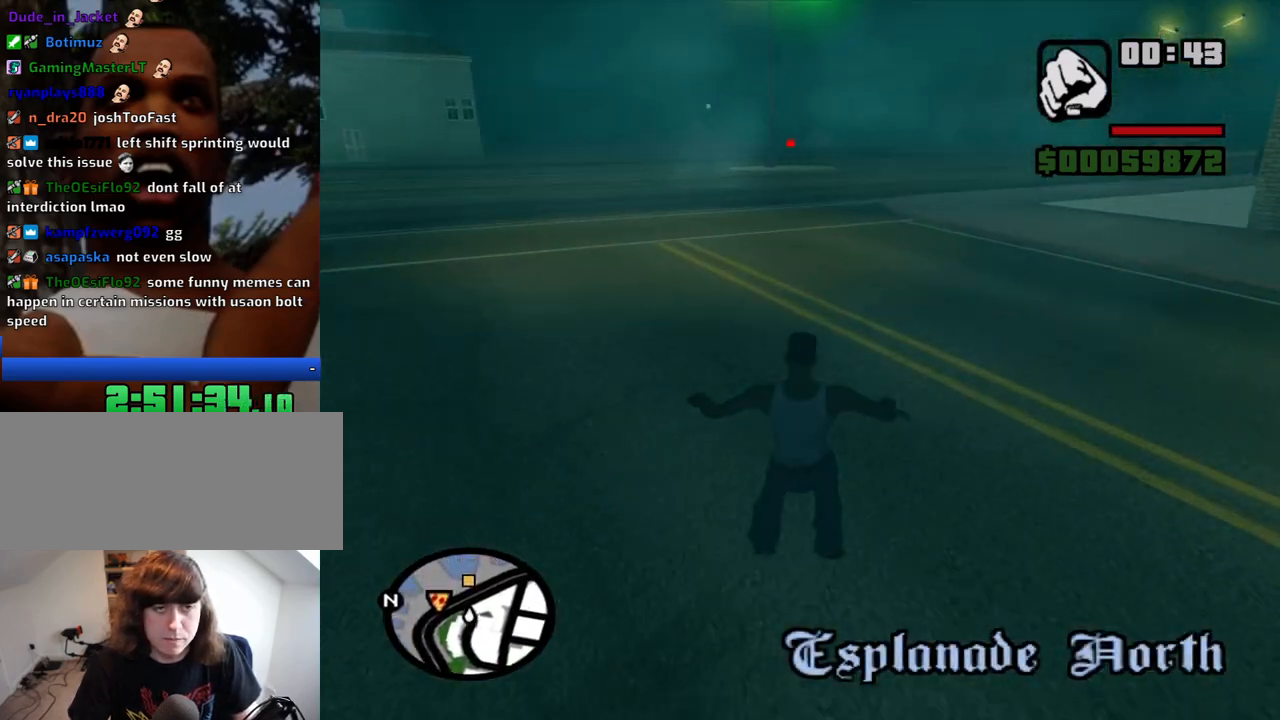
{"keys": ["w"], "mouse": [], "events": [[84, "space", "down"], [134, "space", "up"], [217, "space", "down"], [267, "space", "up"], [400, "space", "down"], [450, "space", "up"]]}
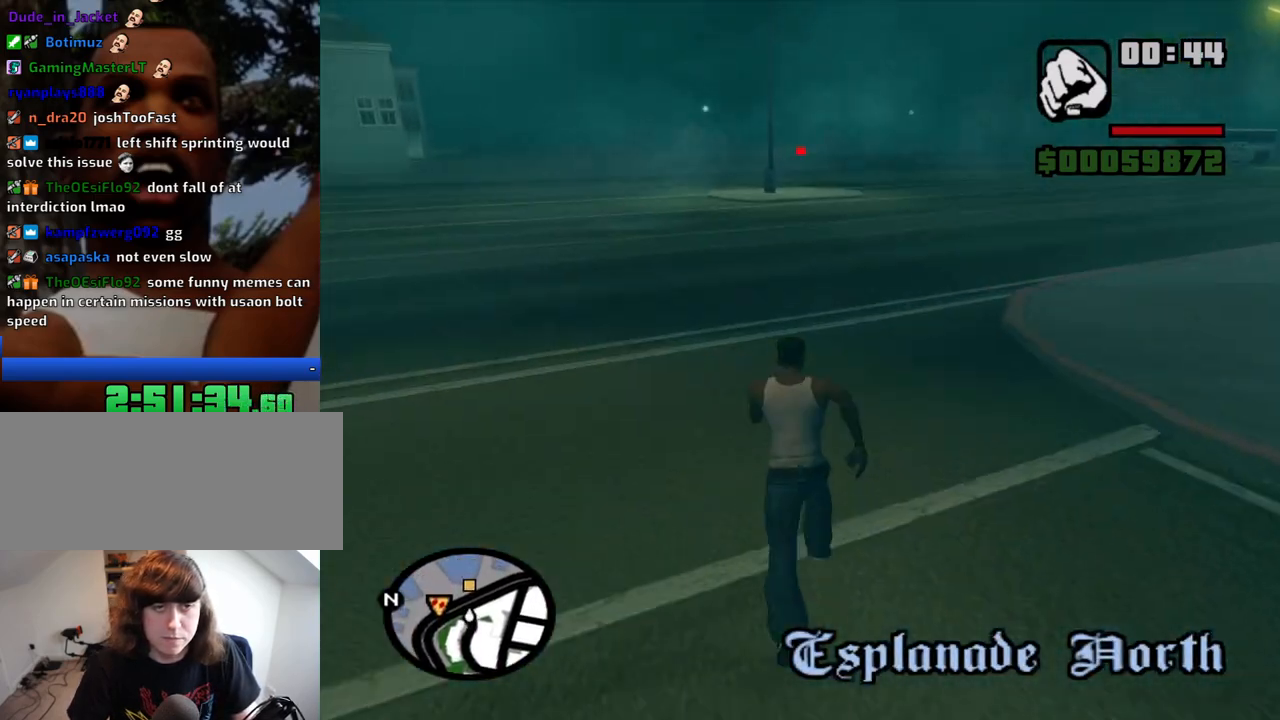
{"keys": ["w"], "mouse": [], "events": [[50, "space", "down"], [100, "space", "up"], [184, "space", "down"], [284, "space", "up"], [367, "space", "down"], [417, "space", "up"]]}
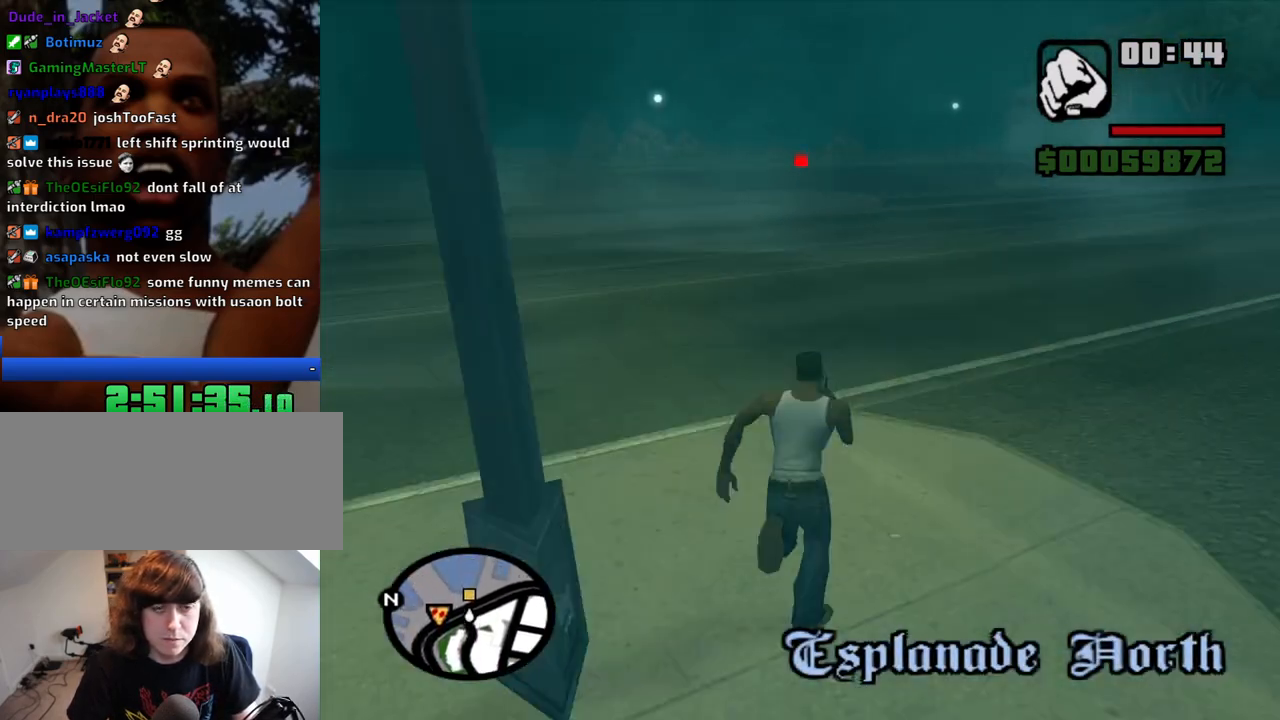
{"keys": ["space", "w"], "mouse": [], "events": [[17, "space", "down"], [67, "space", "up"], [150, "space", "down"], [250, "space", "up"], [350, "space", "down"], [384, "space", "up"], [484, "space", "down"]]}
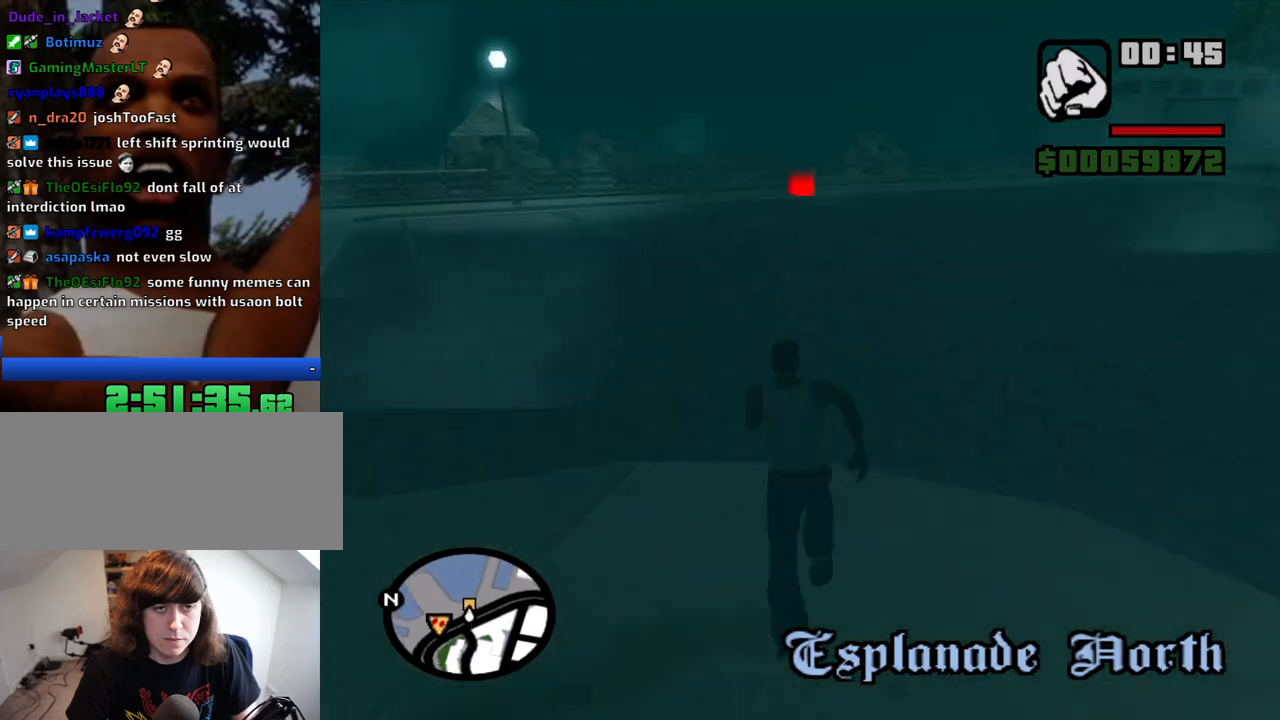
{"keys": [], "mouse": [], "events": [[34, "space", "up"], [317, "space", "down"], [350, "space", "up"], [450, "w", "up"]]}
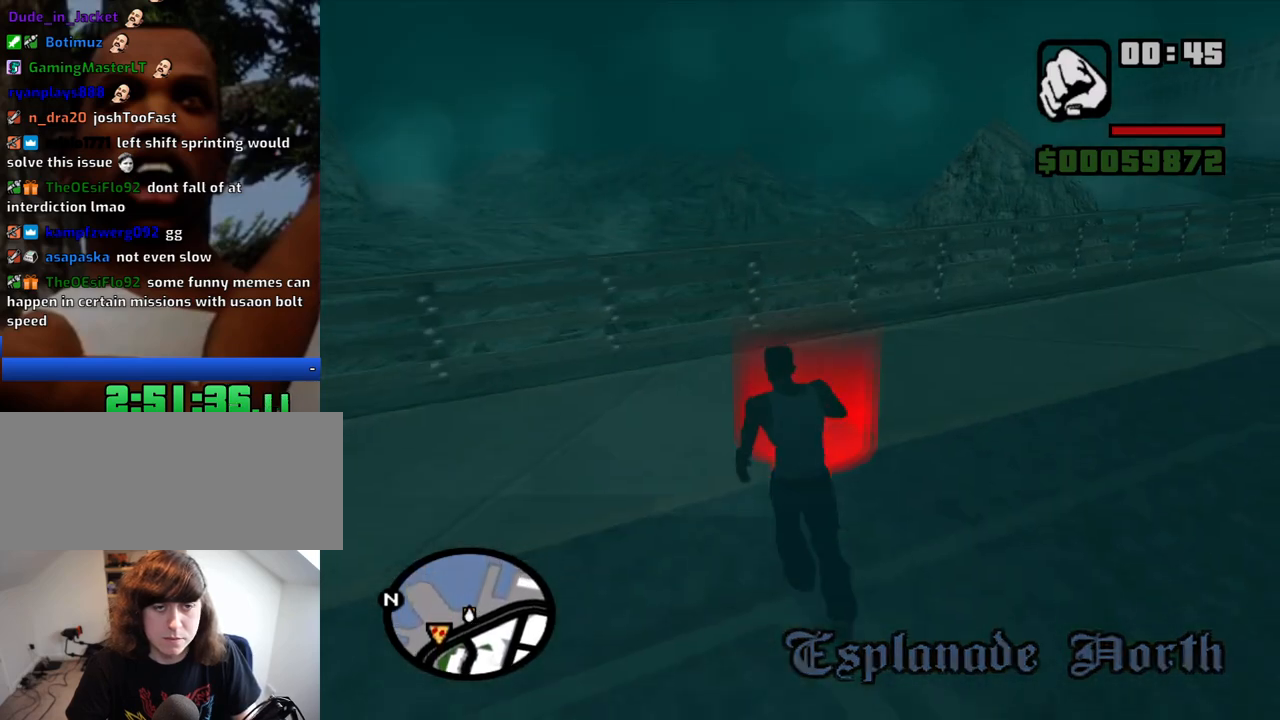
{"keys": [], "mouse": [], "events": [[50, "escape", "down"], [184, "escape", "up"]]}
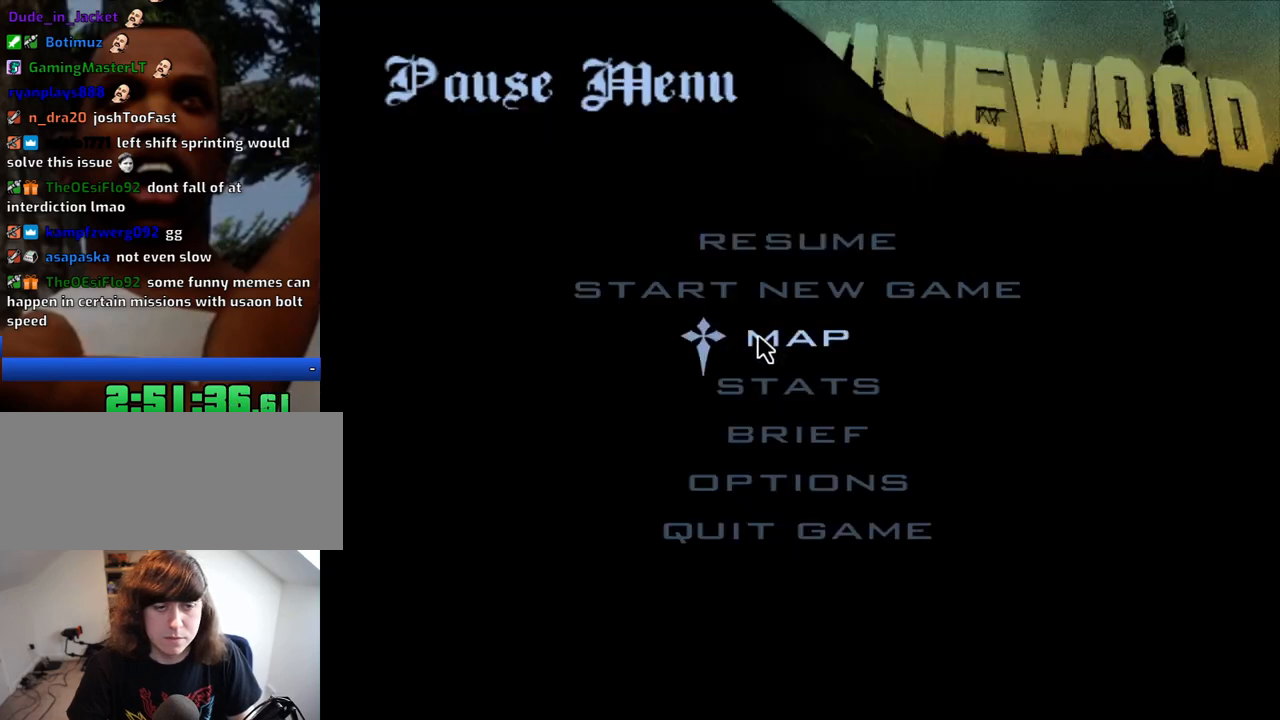
{"keys": [], "mouse": [], "events": [[384, "mouse_left", "down"], [434, "mouse_left", "up"]]}
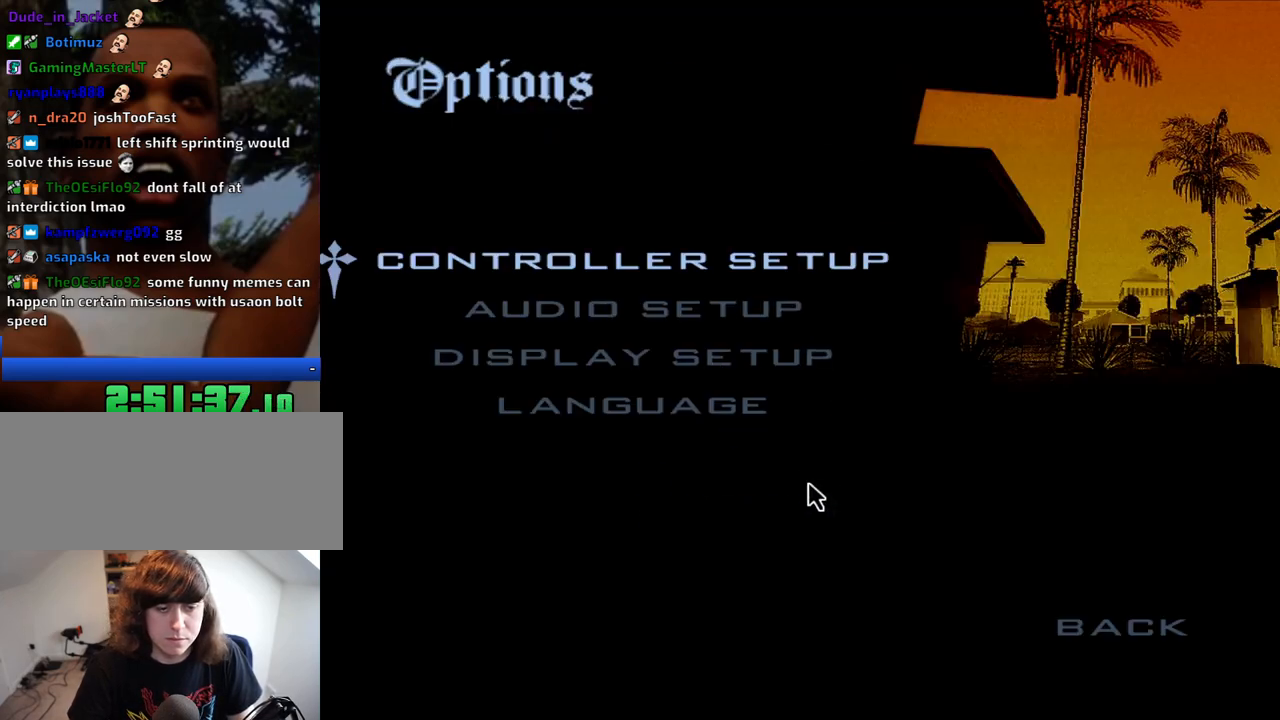
{"keys": [], "mouse": [], "events": [[217, "mouse_left", "down"], [317, "mouse_left", "up"]]}
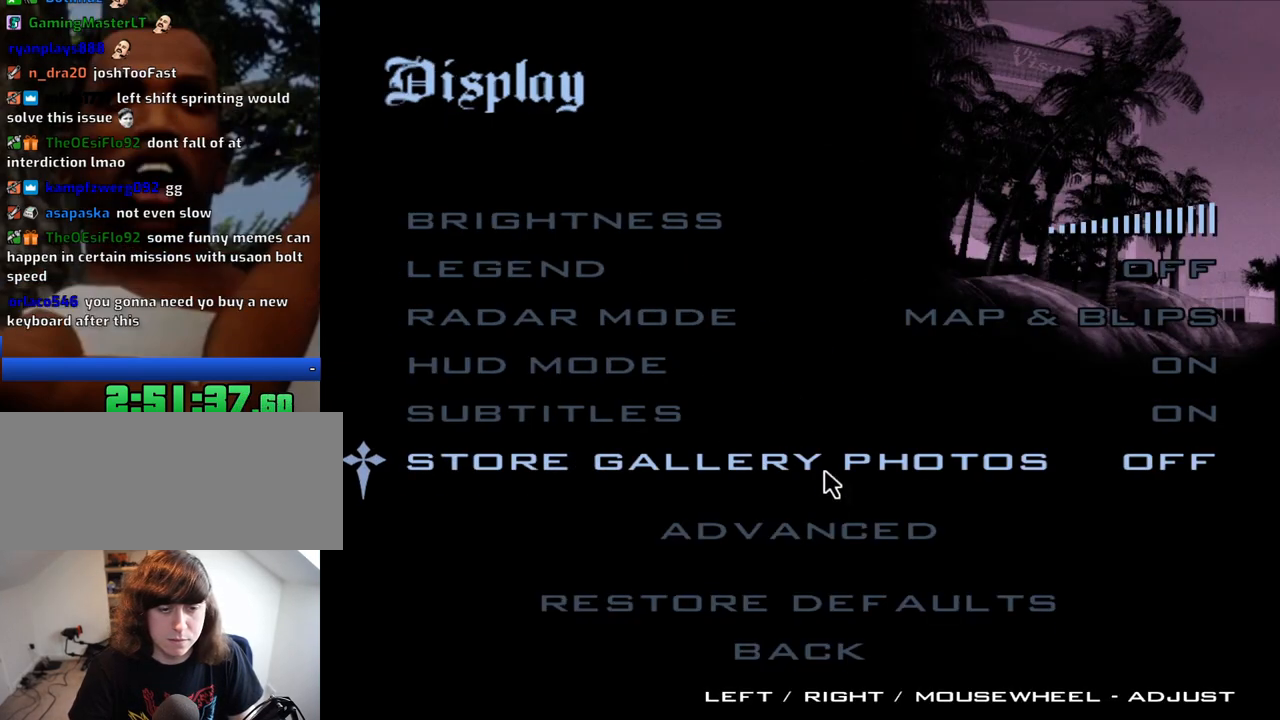
{"keys": [], "mouse": [], "events": [[234, "mouse_left", "down"], [284, "mouse_left", "up"]]}
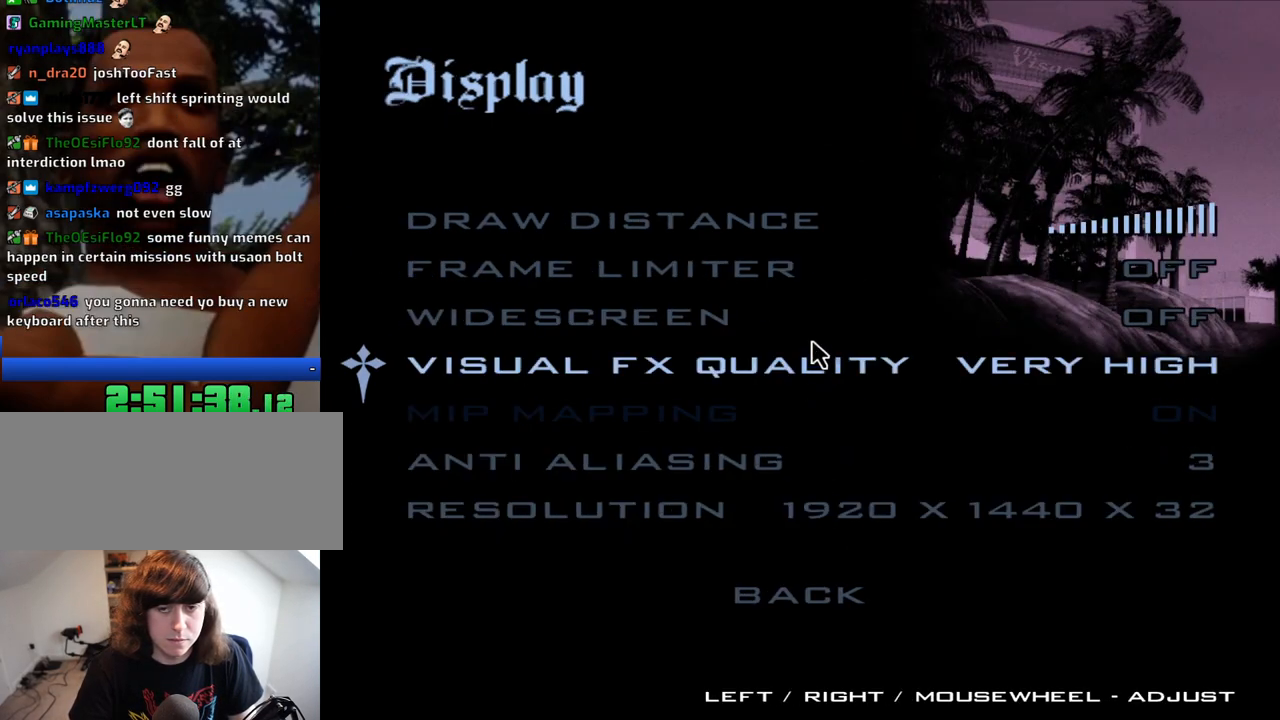
{"keys": [], "mouse": [], "events": []}